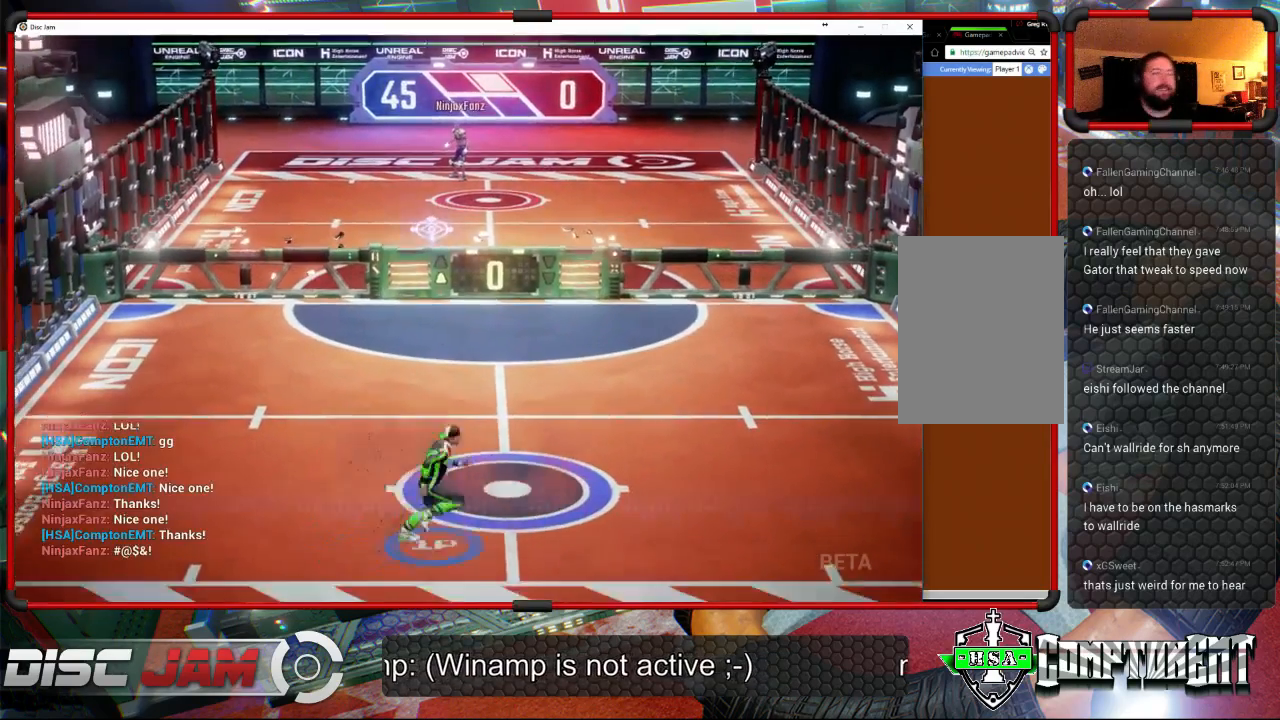
Gameplay with a controller (Xbox layout); each line is a JSON object with the inputs held at the frame after it. "events" lists button and stick changes between this image and that frame as [ms after this image, input, new state], when the widget could be followed in between. Not read: B.
{"buttons": ["A"], "left_stick": "center", "right_stick": "center", "events": [[167, "left_stick", "up"], [300, "A", "down"], [300, "left_stick", "center"]]}
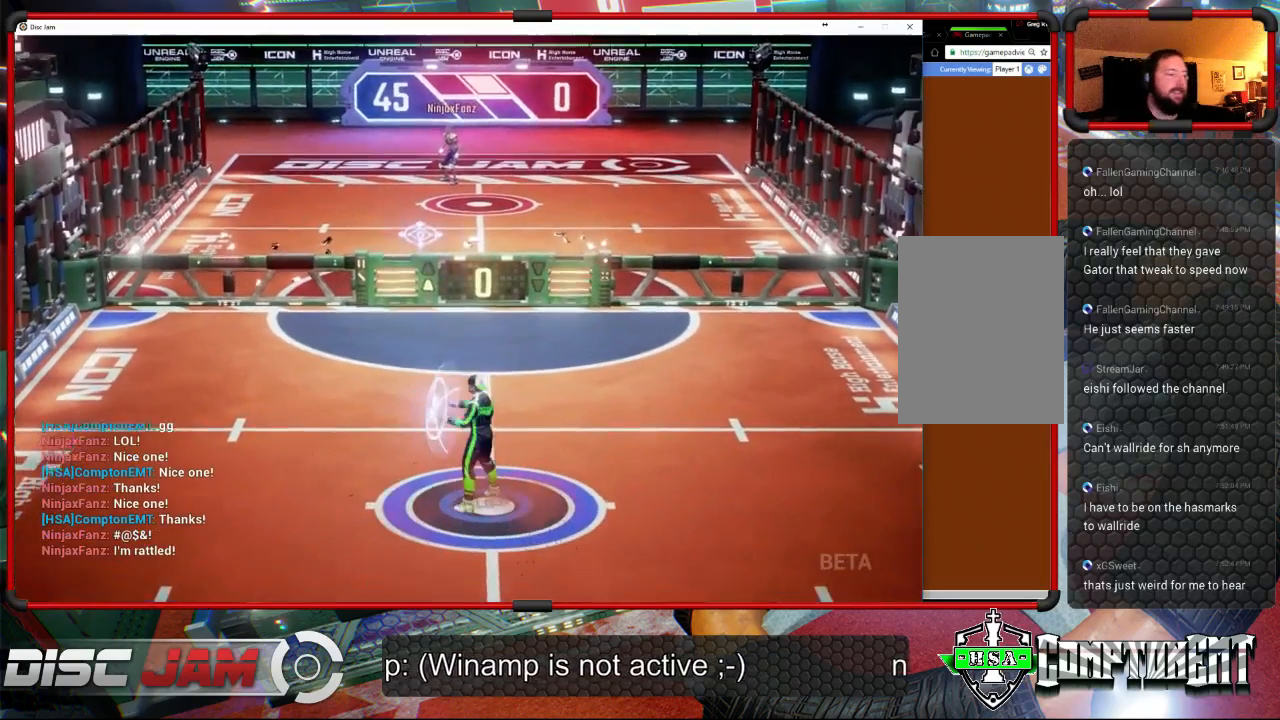
{"buttons": [], "left_stick": "center", "right_stick": "center", "events": [[133, "A", "up"]]}
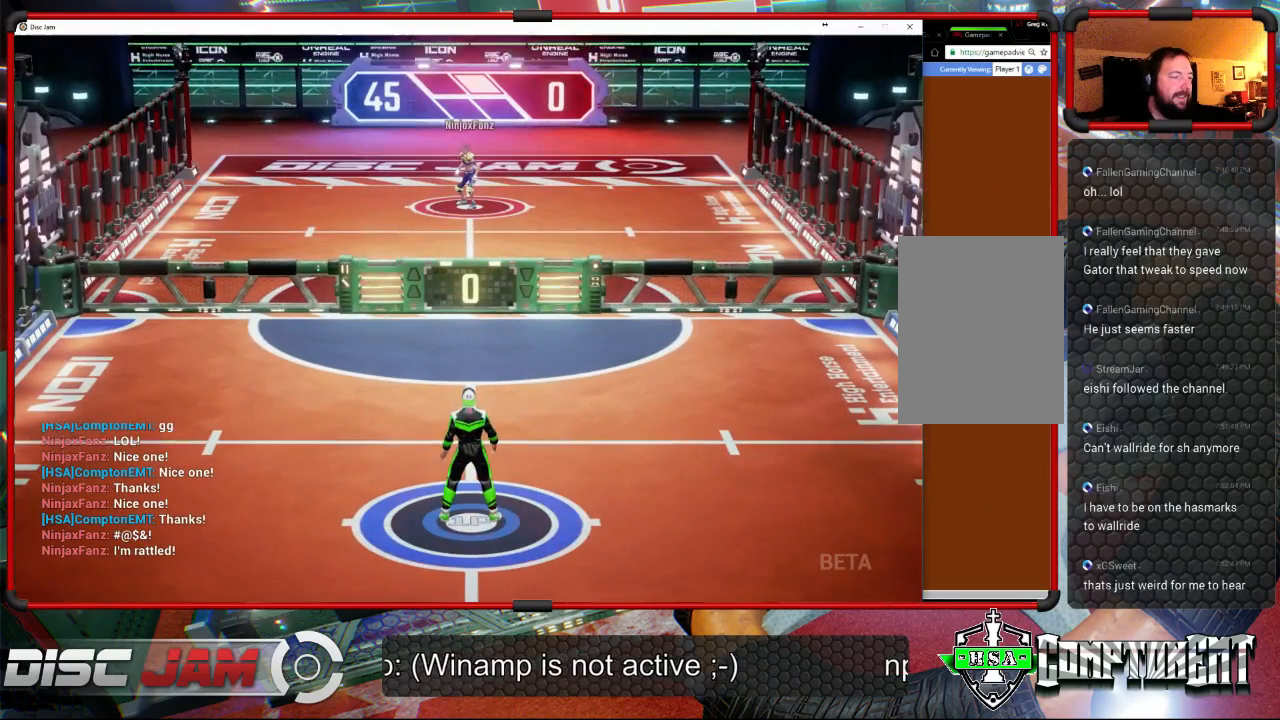
{"buttons": ["A"], "left_stick": "center", "right_stick": "center", "events": [[500, "A", "down"]]}
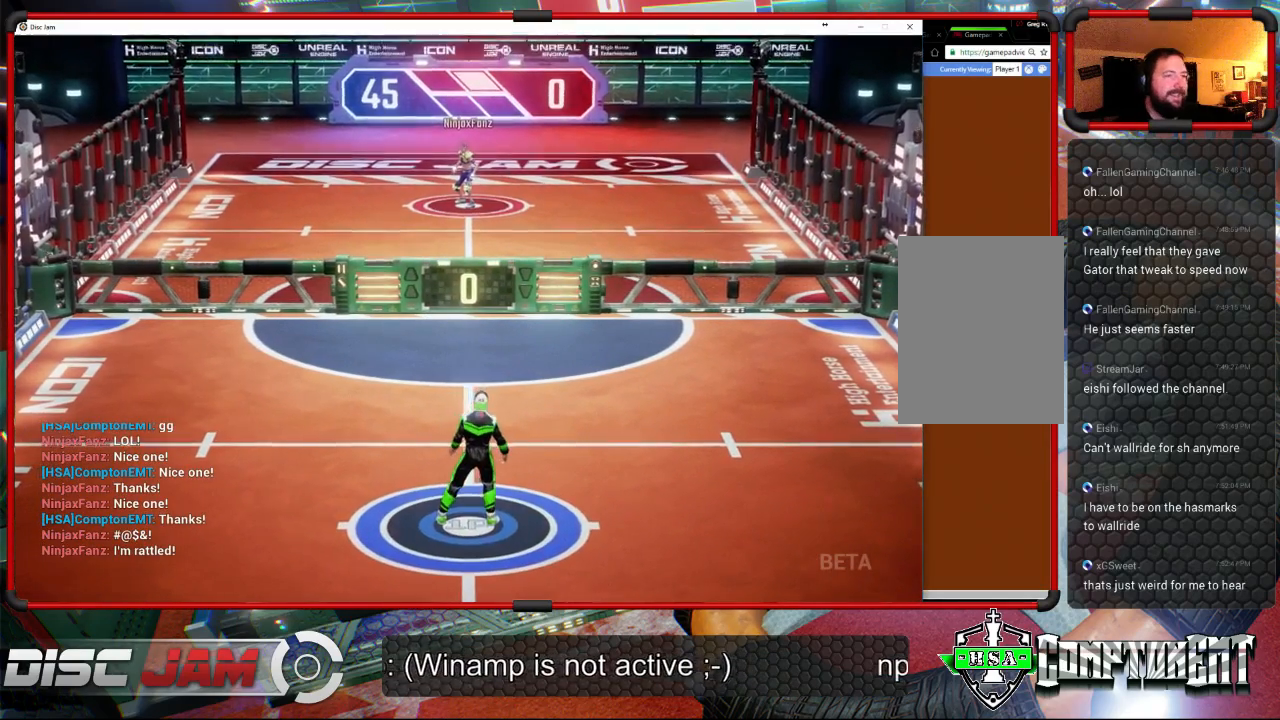
{"buttons": [], "left_stick": "center", "right_stick": "center", "events": [[200, "A", "up"]]}
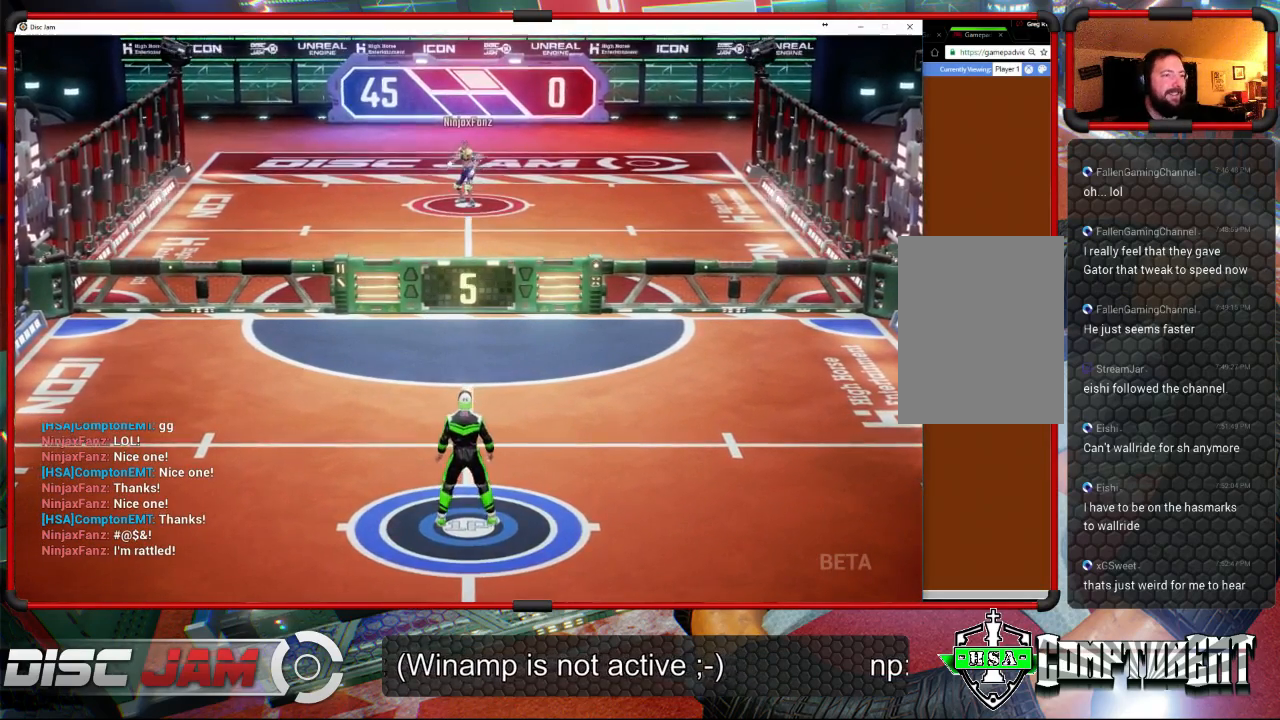
{"buttons": [], "left_stick": "up-left", "right_stick": "center", "events": [[300, "left_stick", "up-left"]]}
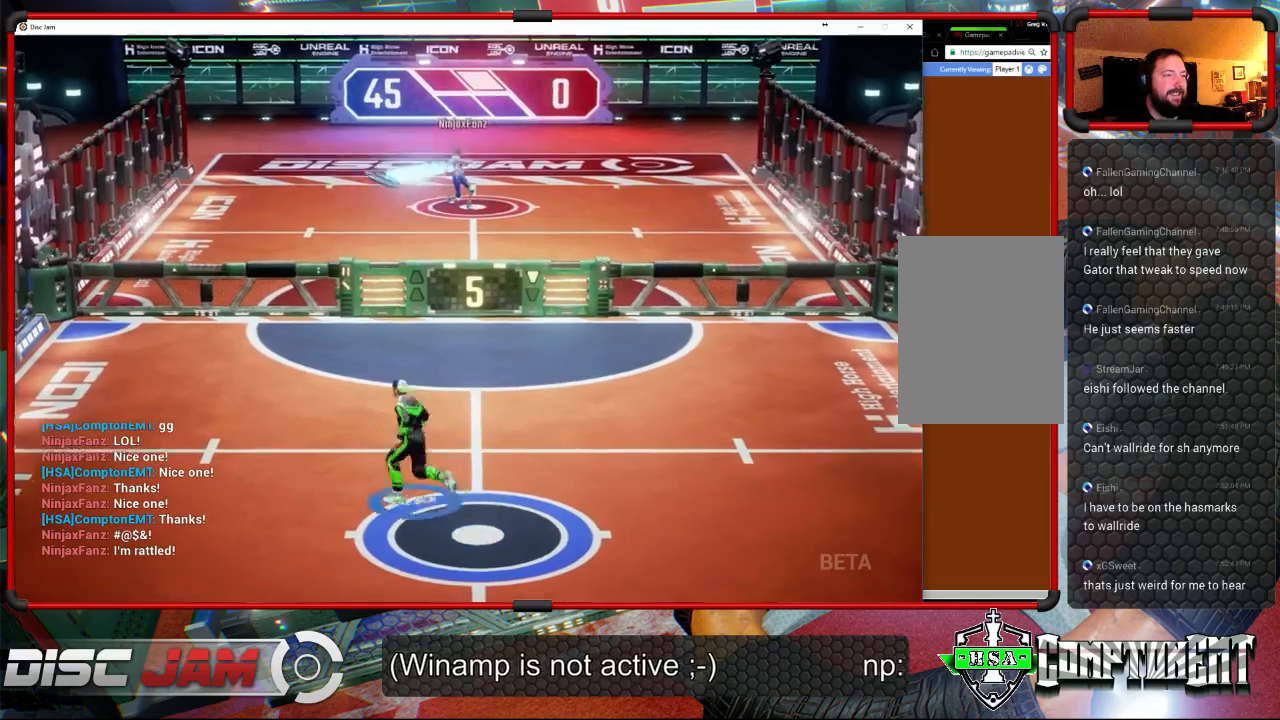
{"buttons": [], "left_stick": "left", "right_stick": "center", "events": [[467, "left_stick", "left"]]}
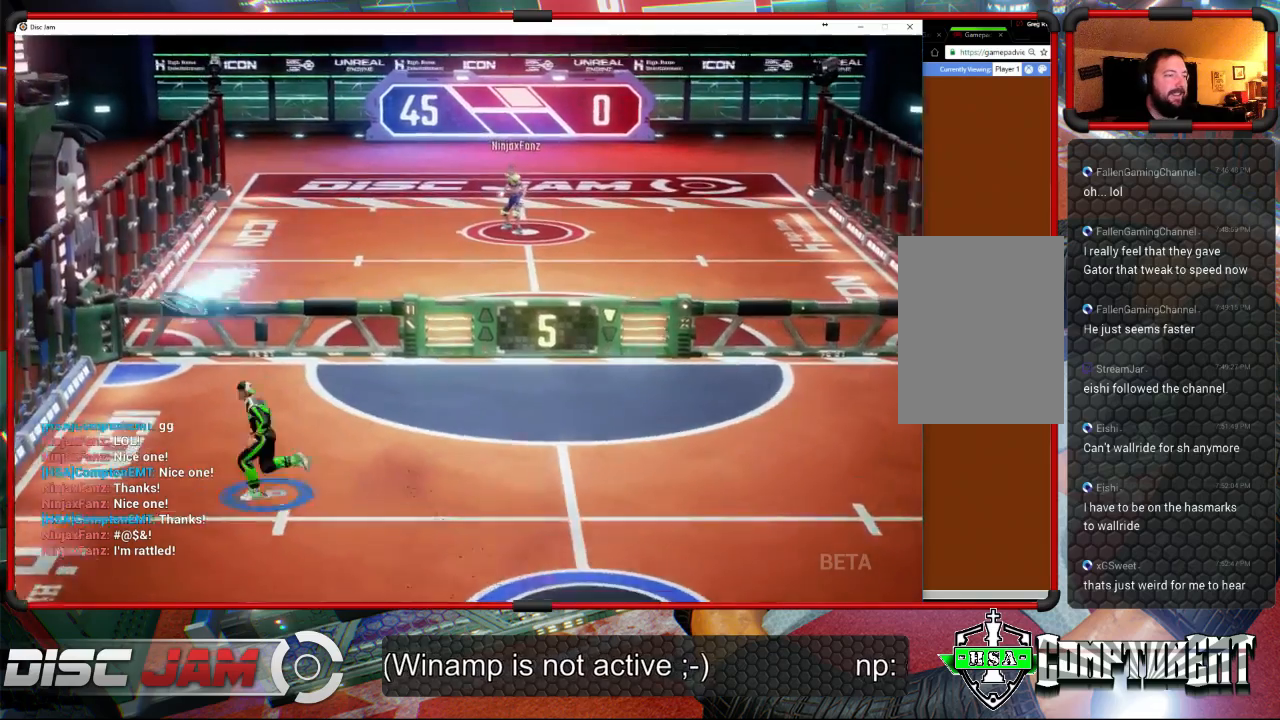
{"buttons": ["A"], "left_stick": "up-right", "right_stick": "center", "events": [[233, "A", "down"], [233, "left_stick", "up-right"], [300, "A", "up"], [367, "A", "down"]]}
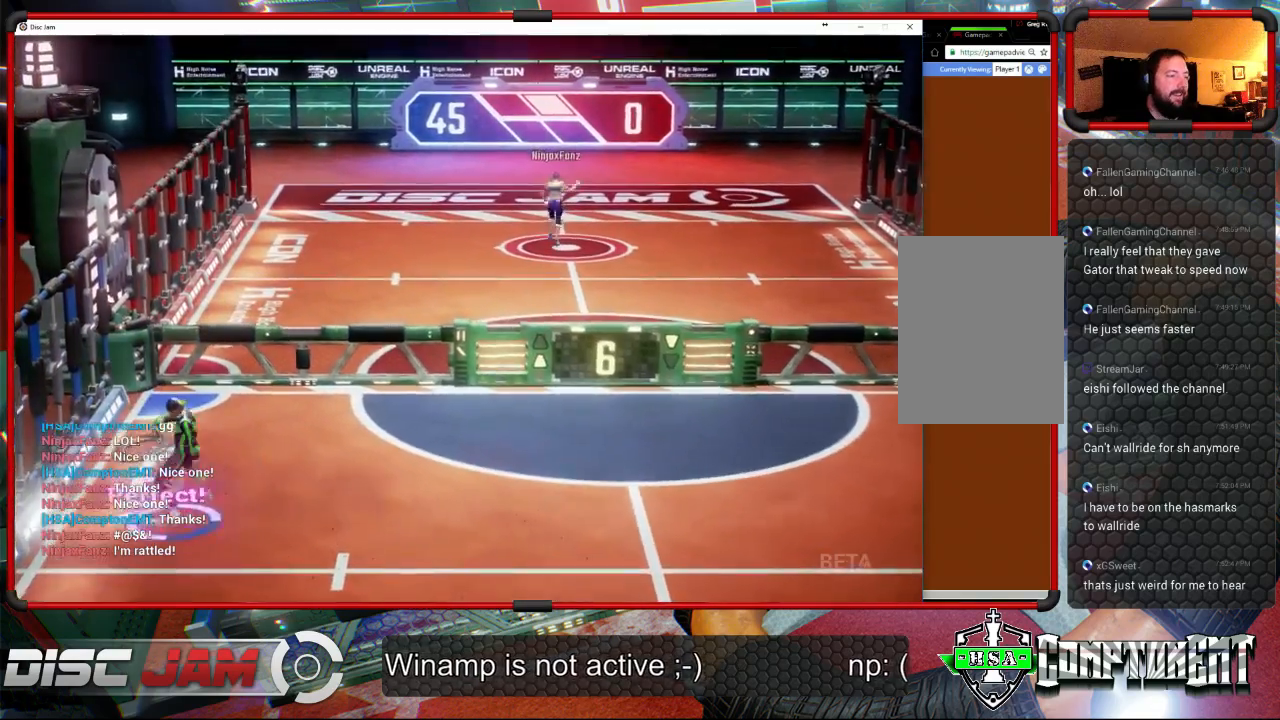
{"buttons": [], "left_stick": "up-right", "right_stick": "center", "events": [[467, "A", "up"]]}
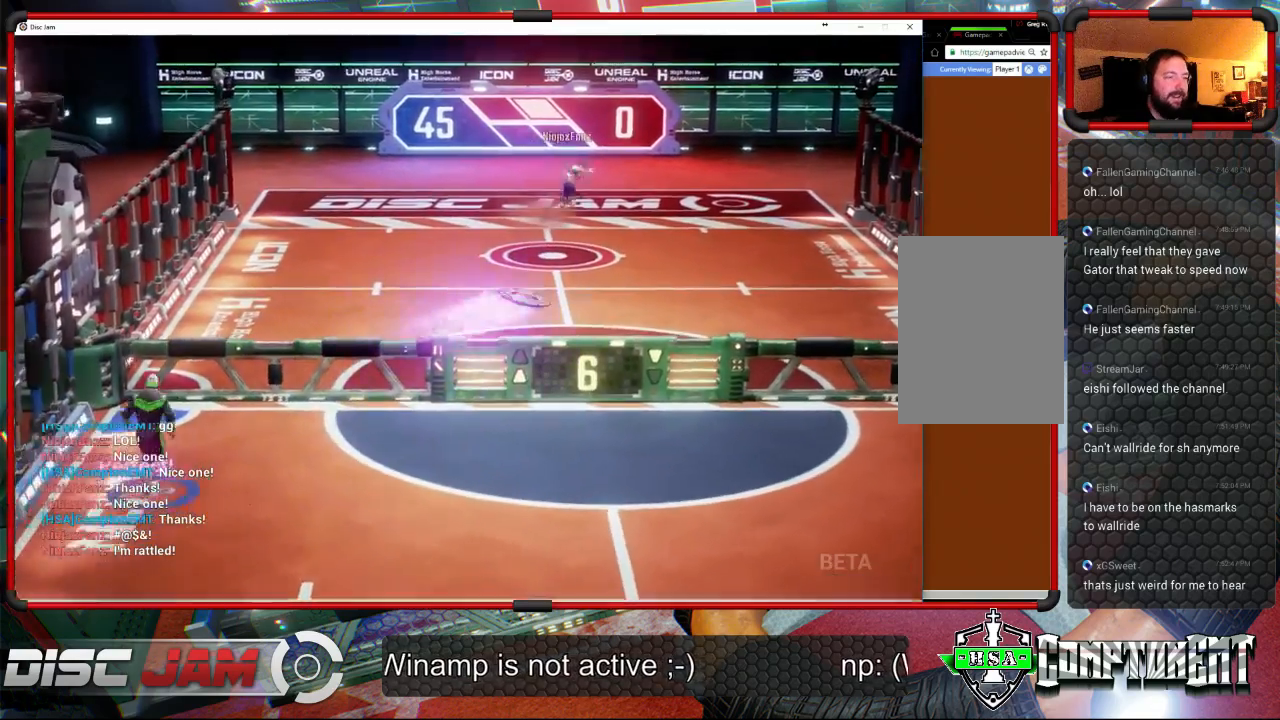
{"buttons": [], "left_stick": "down-right", "right_stick": "center", "events": [[100, "left_stick", "right"], [267, "left_stick", "down-right"], [333, "X", "down"], [500, "X", "up"]]}
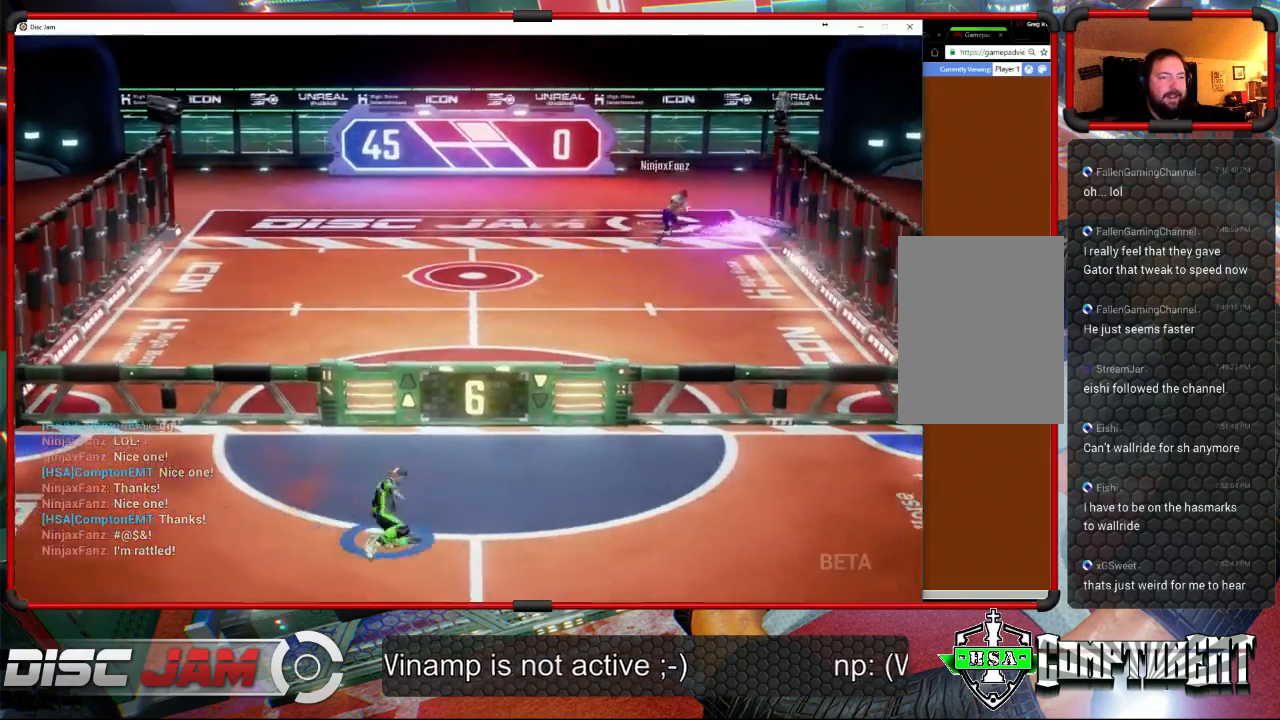
{"buttons": [], "left_stick": "up-right", "right_stick": "center", "events": [[100, "left_stick", "down"], [300, "left_stick", "down-right"], [467, "left_stick", "up-right"]]}
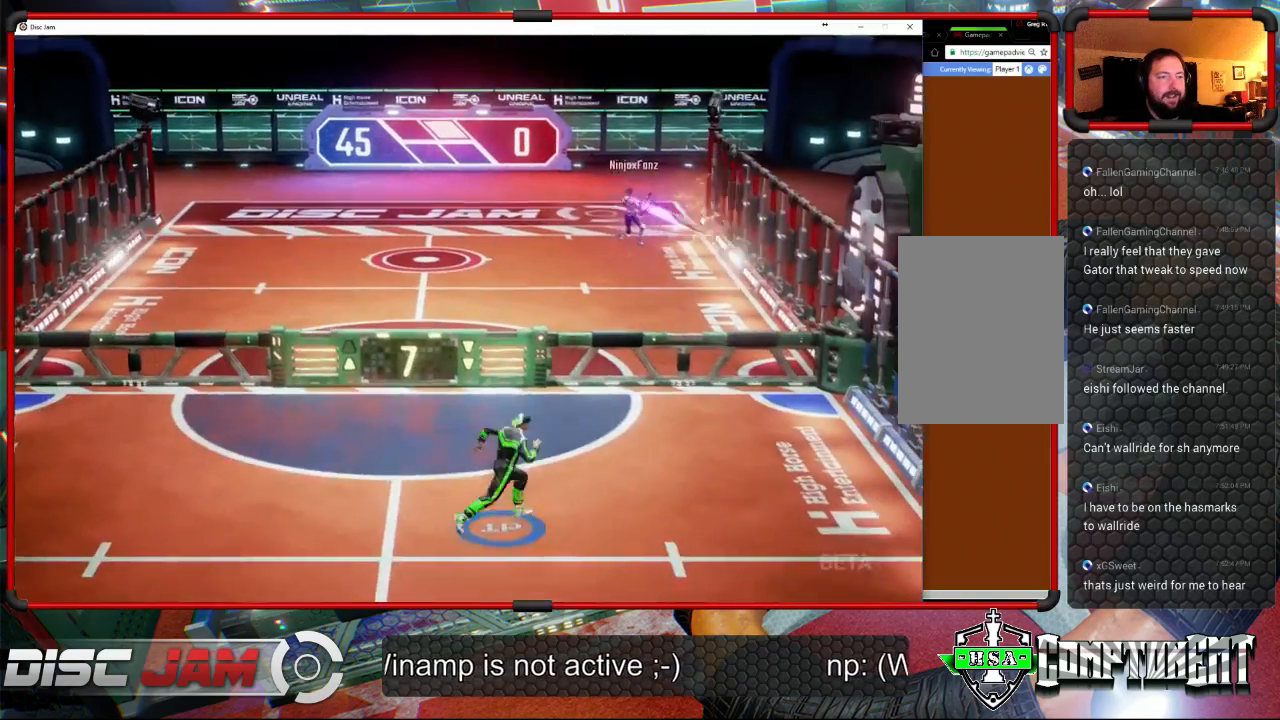
{"buttons": ["A"], "left_stick": "up-right", "right_stick": "center", "events": [[467, "A", "down"]]}
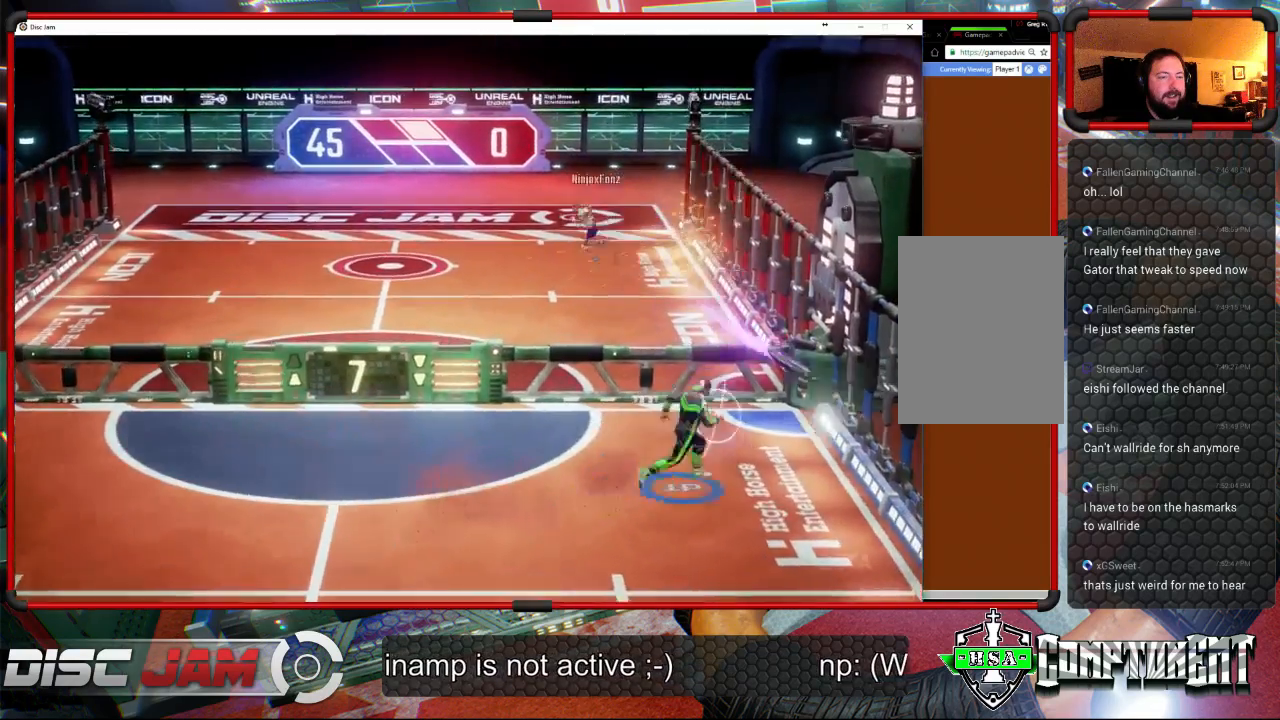
{"buttons": [], "left_stick": "left", "right_stick": "center", "events": [[200, "A", "up"], [233, "left_stick", "left"]]}
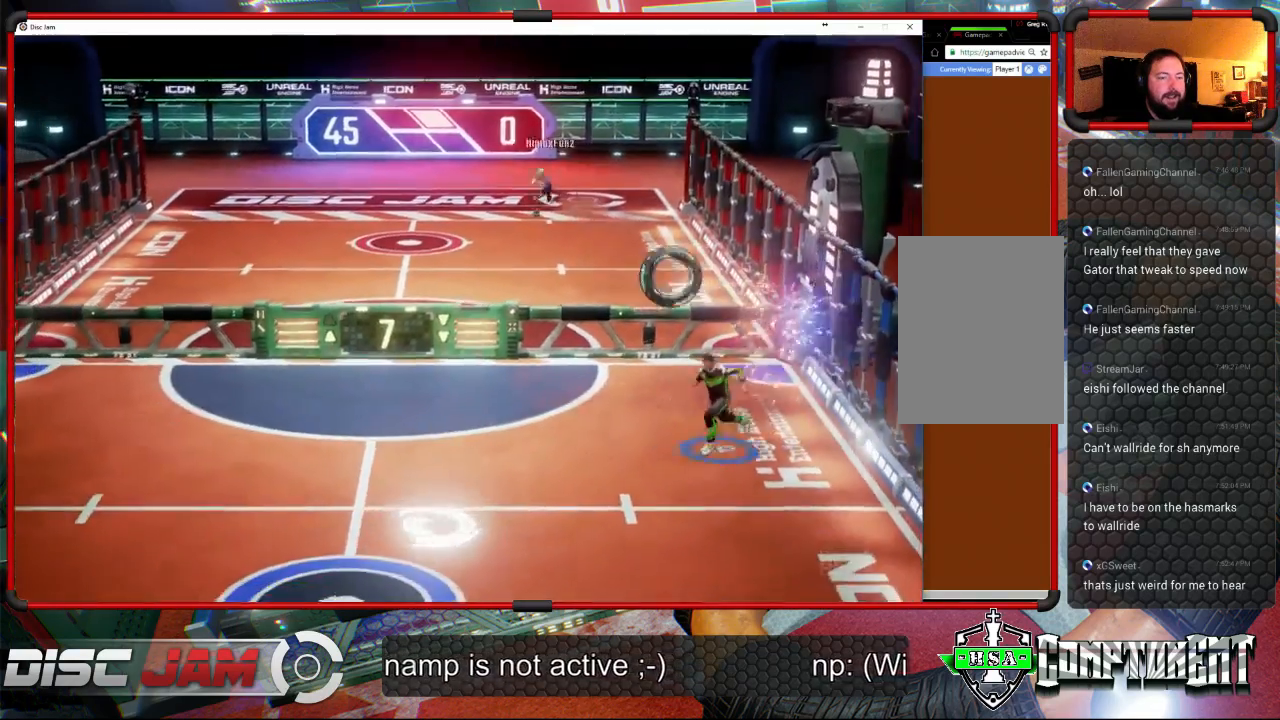
{"buttons": ["A"], "left_stick": "left", "right_stick": "center", "events": [[500, "A", "down"]]}
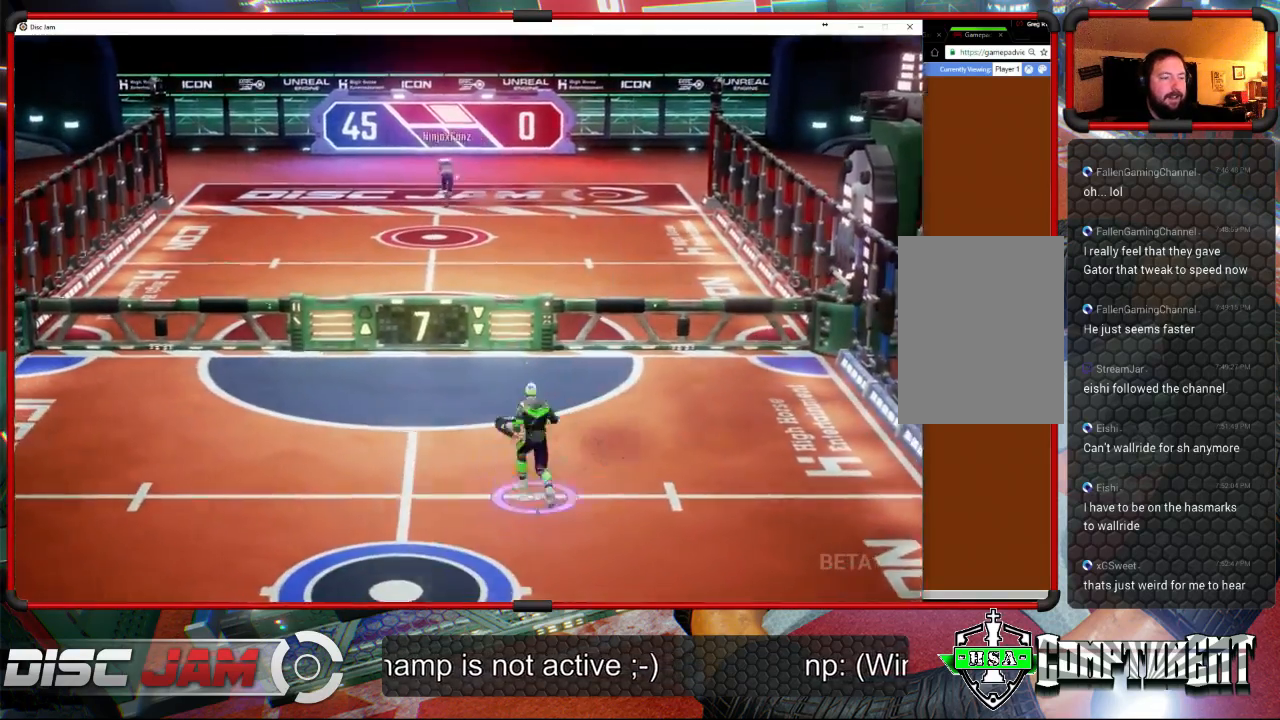
{"buttons": ["A"], "left_stick": "up-right", "right_stick": "center", "events": [[67, "left_stick", "up-right"], [100, "A", "up"], [167, "A", "down"]]}
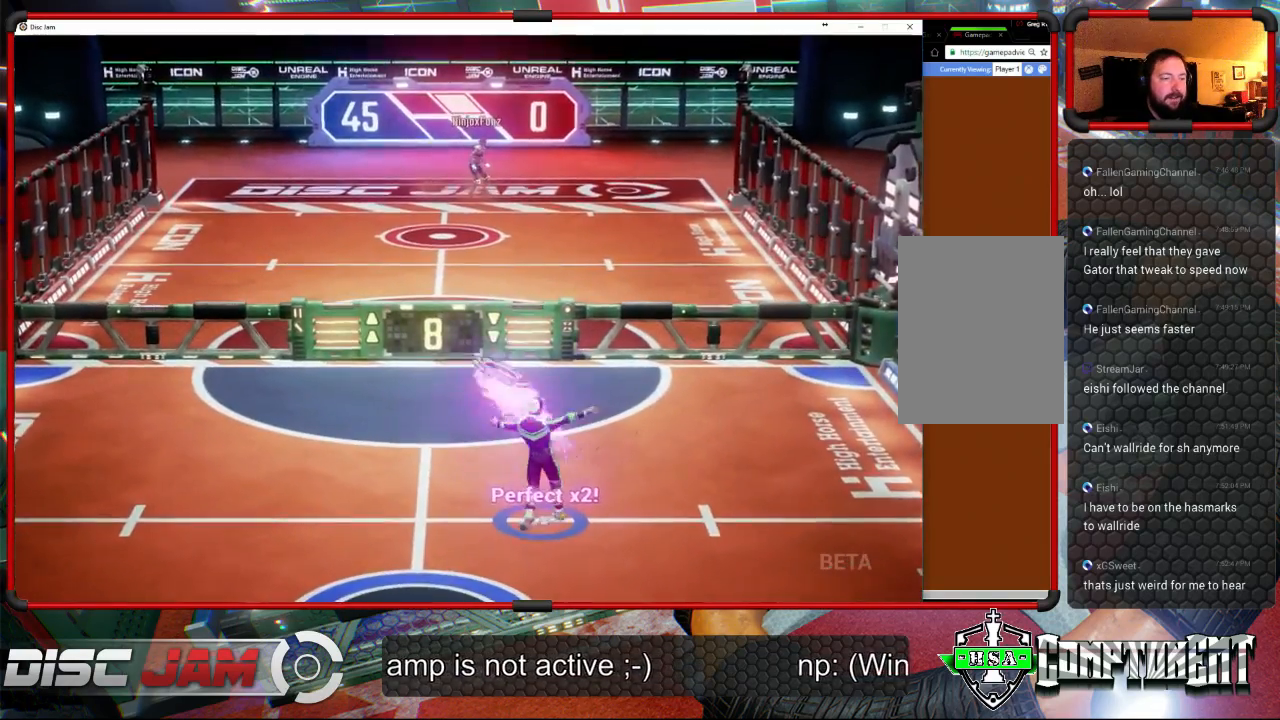
{"buttons": [], "left_stick": "center", "right_stick": "center", "events": [[333, "A", "up"], [367, "left_stick", "center"]]}
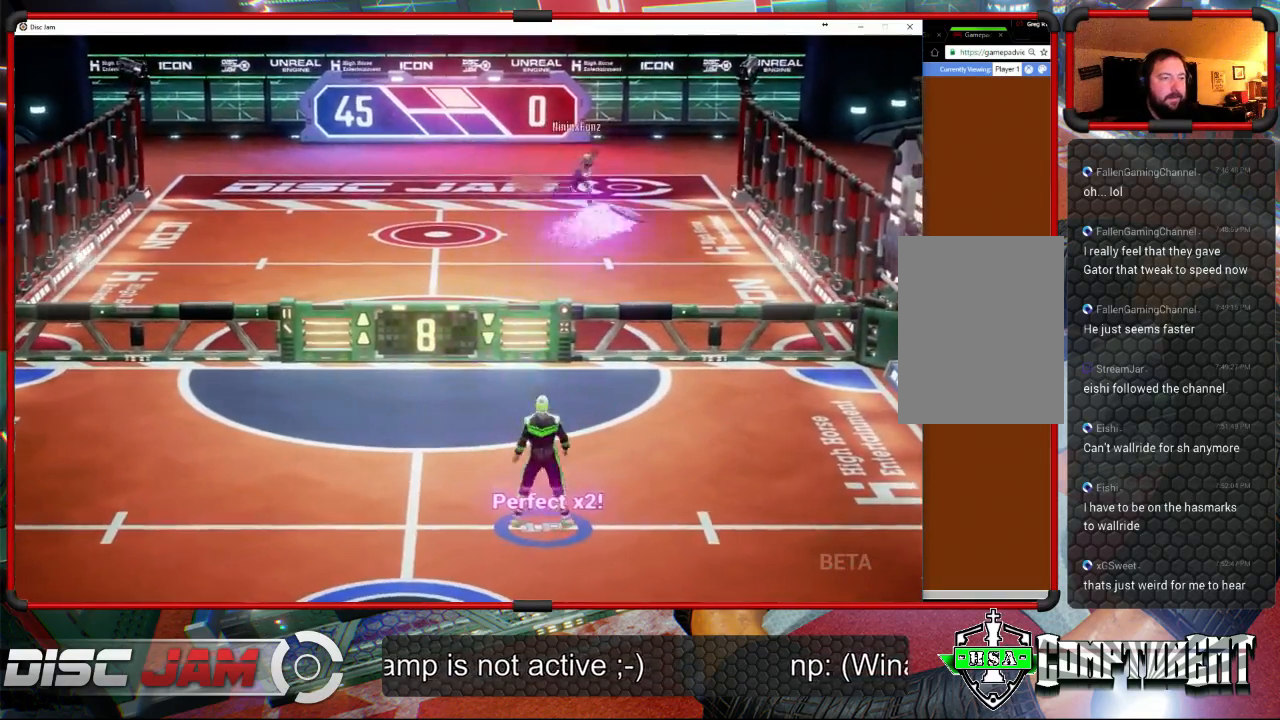
{"buttons": [], "left_stick": "up-right", "right_stick": "center", "events": [[33, "left_stick", "down-left"], [333, "left_stick", "down-right"], [433, "left_stick", "up-right"]]}
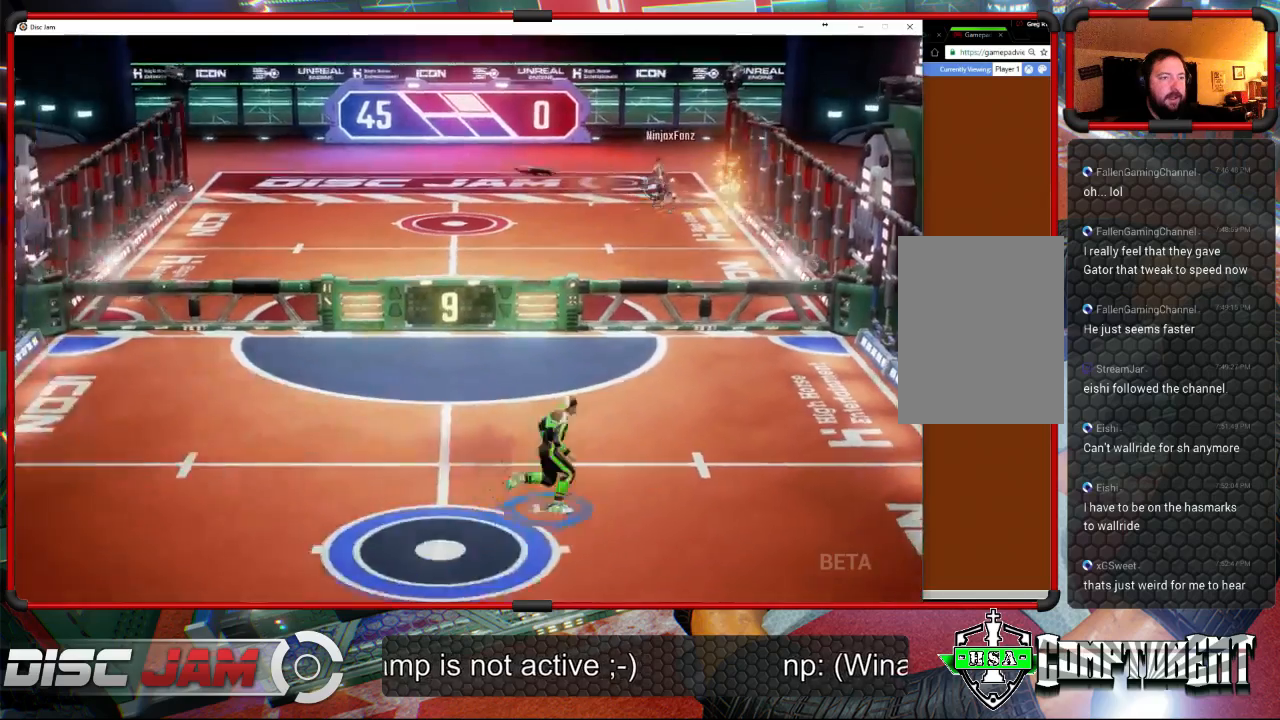
{"buttons": [], "left_stick": "down-left", "right_stick": "center", "events": [[233, "left_stick", "up-left"], [300, "left_stick", "down-left"]]}
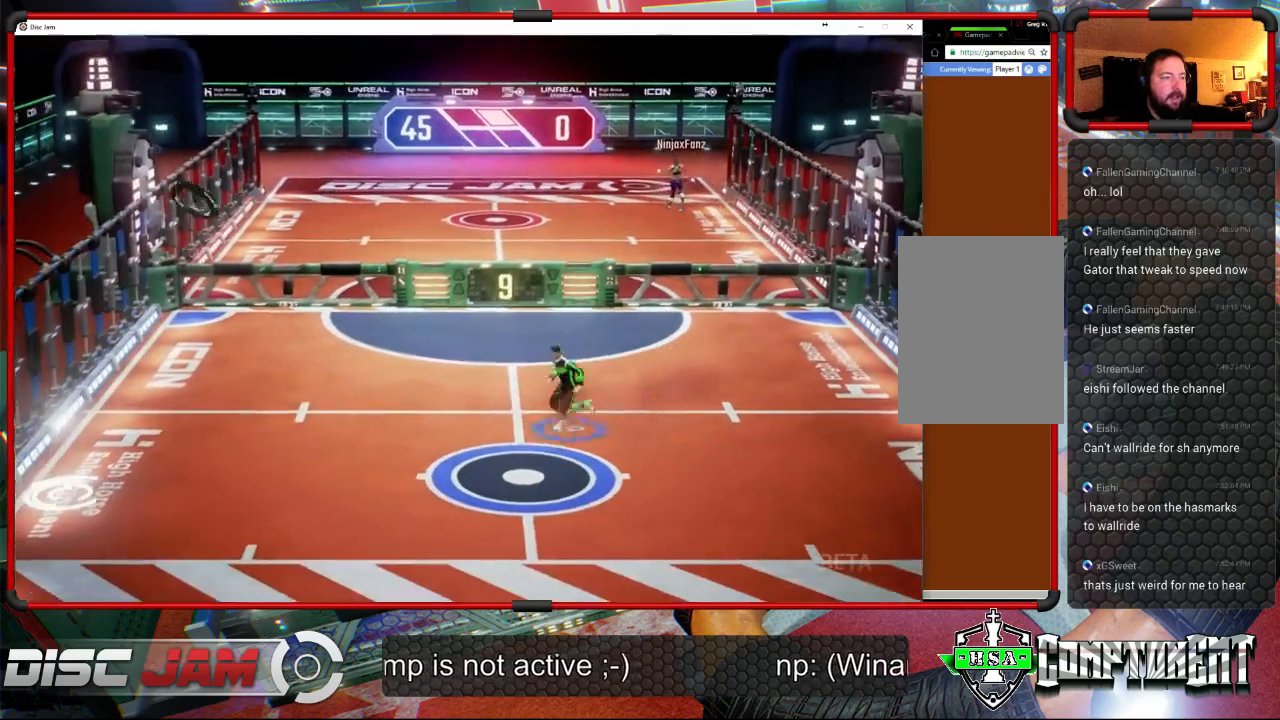
{"buttons": [], "left_stick": "down-left", "right_stick": "center", "events": [[100, "X", "down"], [367, "X", "up"]]}
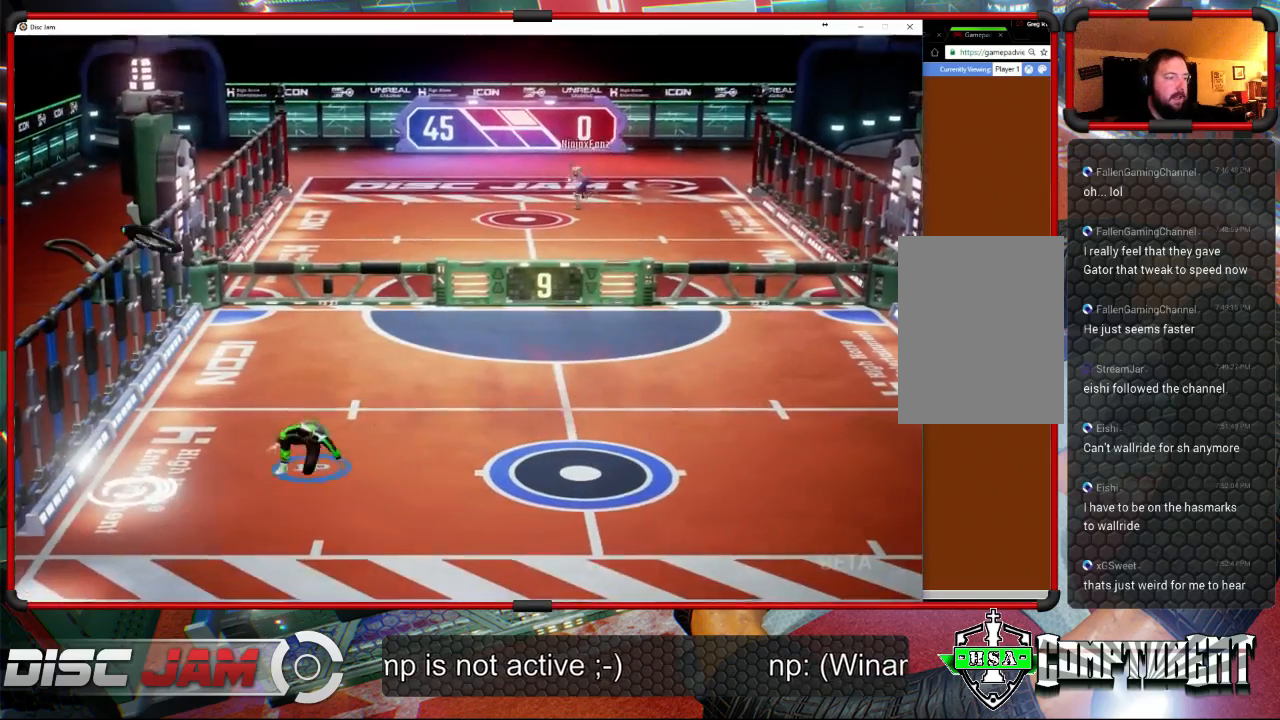
{"buttons": [], "left_stick": "left", "right_stick": "center", "events": [[167, "left_stick", "center"], [400, "left_stick", "left"]]}
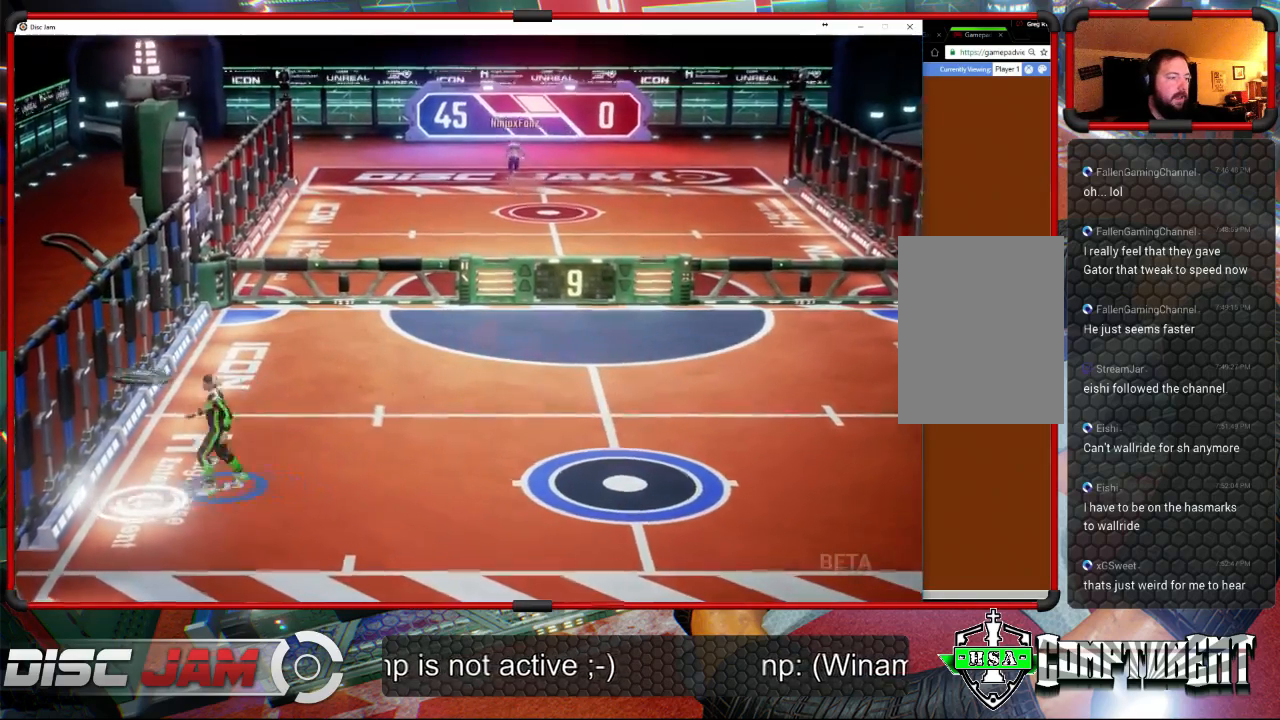
{"buttons": ["A"], "left_stick": "up-right", "right_stick": "center", "events": [[33, "A", "down"], [100, "left_stick", "up"], [133, "A", "up"], [200, "A", "down"], [200, "left_stick", "up-right"], [267, "A", "up"], [333, "A", "down"]]}
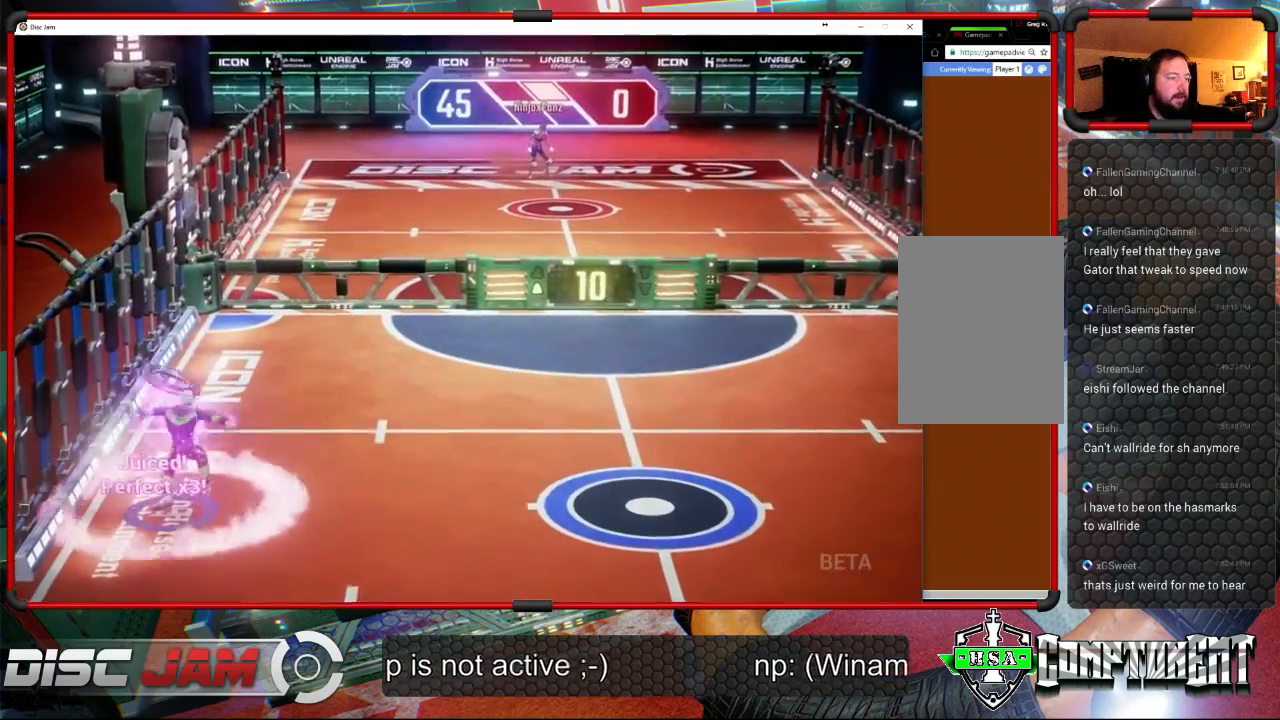
{"buttons": [], "left_stick": "right", "right_stick": "center", "events": [[233, "A", "up"], [333, "left_stick", "right"]]}
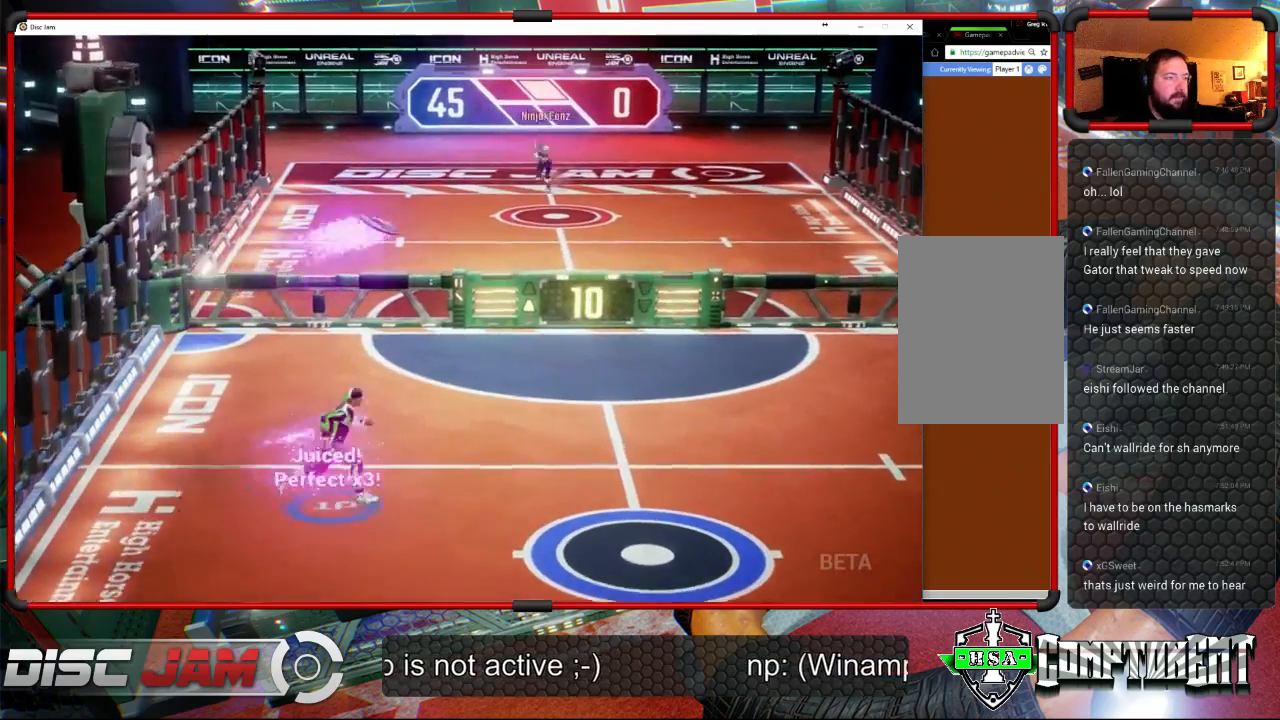
{"buttons": [], "left_stick": "center", "right_stick": "center", "events": [[500, "left_stick", "center"]]}
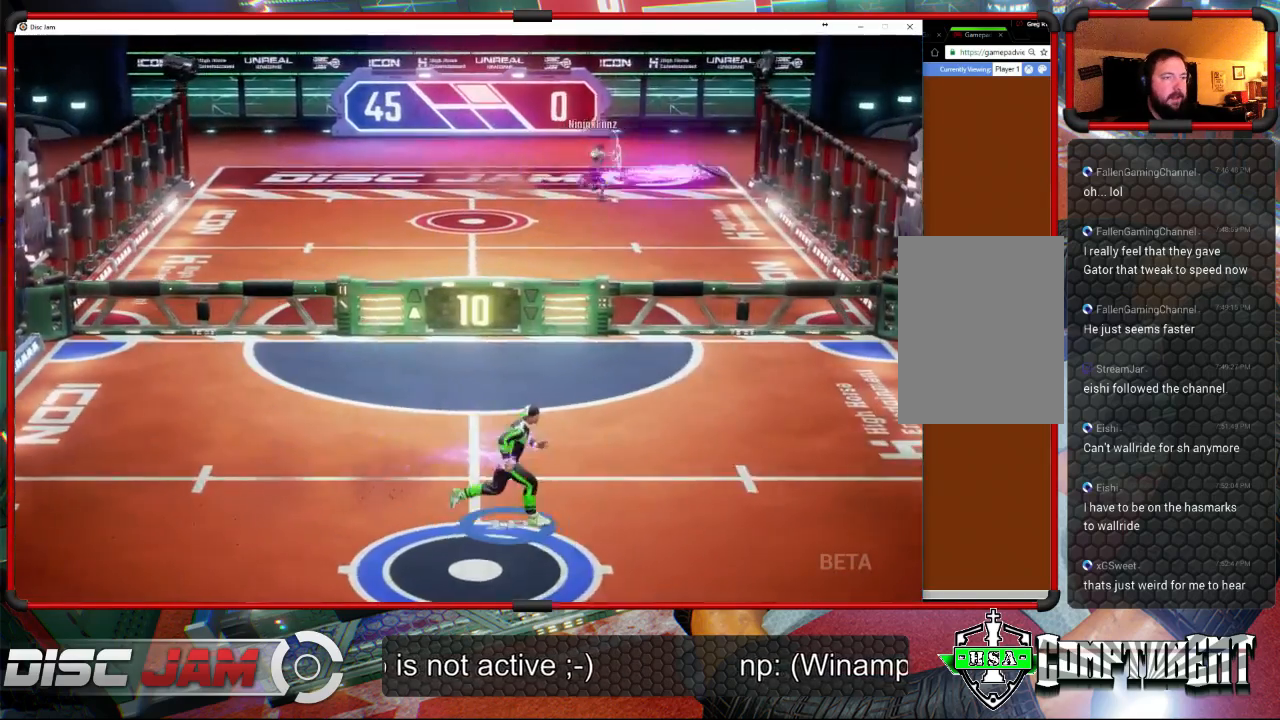
{"buttons": [], "left_stick": "up-right", "right_stick": "center", "events": [[167, "left_stick", "up"], [400, "left_stick", "right"], [500, "left_stick", "up-right"]]}
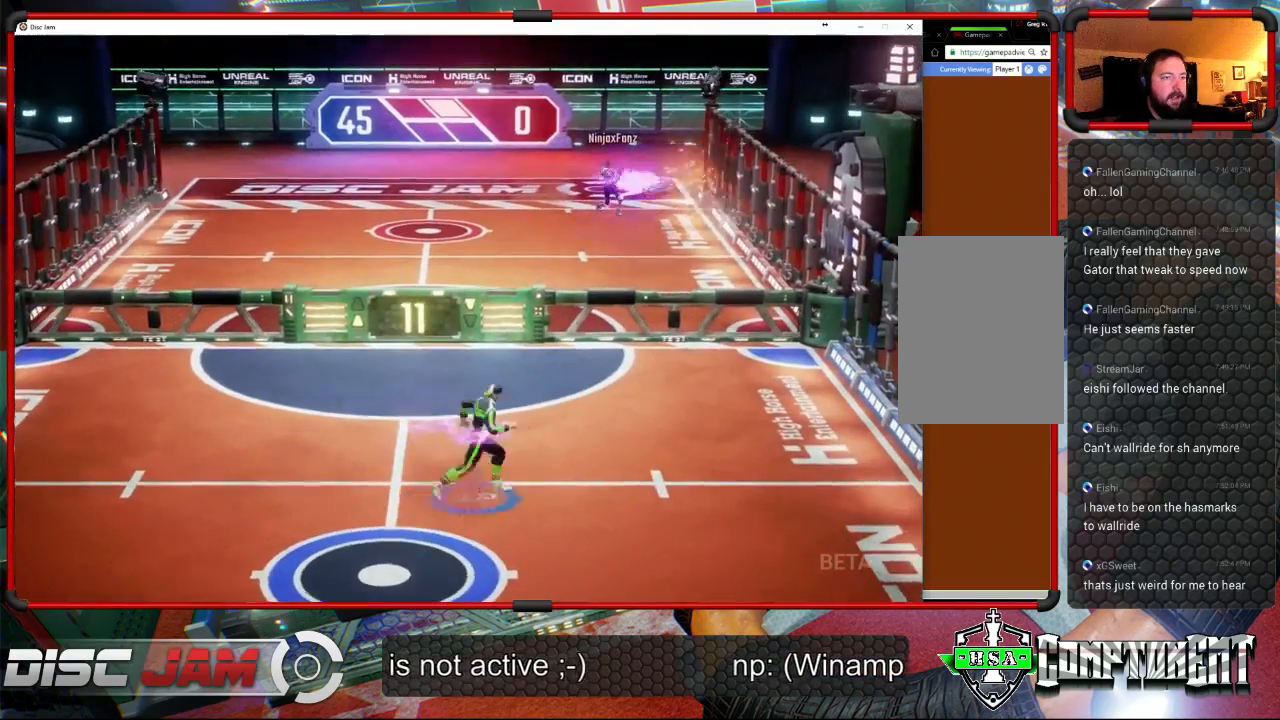
{"buttons": [], "left_stick": "up-left", "right_stick": "center", "events": [[433, "left_stick", "up-left"]]}
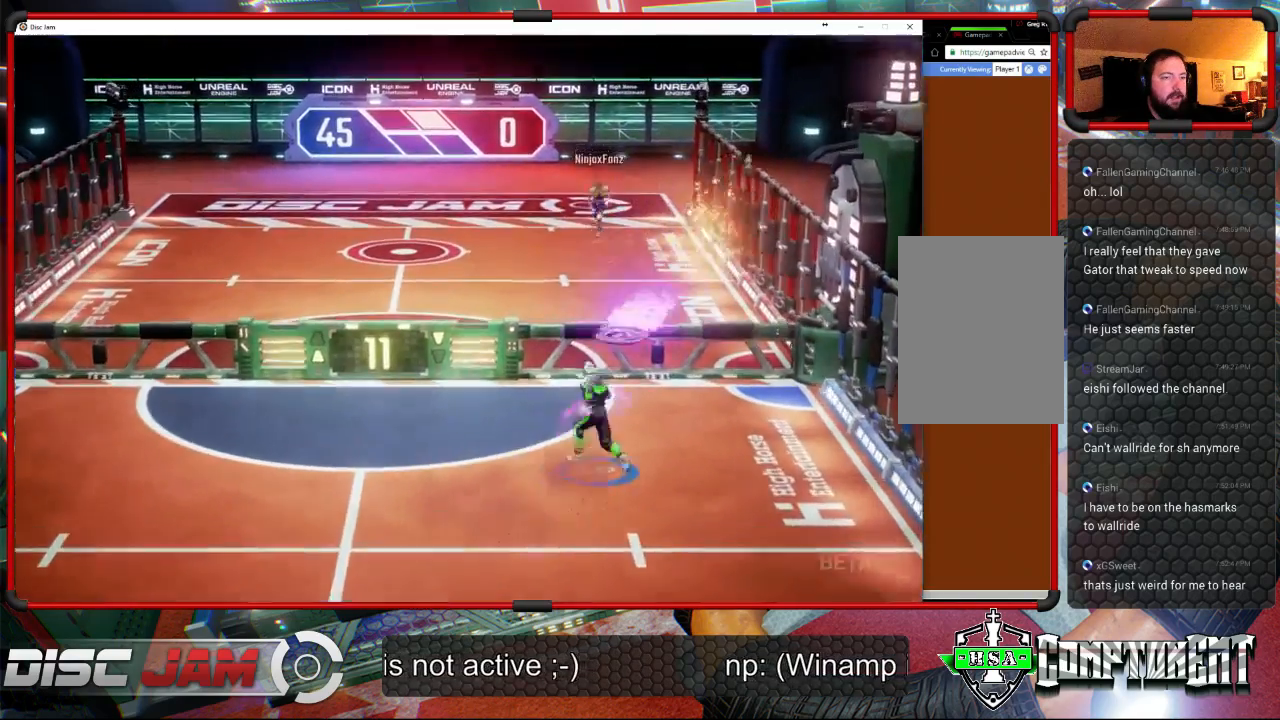
{"buttons": ["A"], "left_stick": "up-right", "right_stick": "center", "events": [[100, "left_stick", "up"], [133, "A", "down"], [233, "A", "up"], [267, "A", "down"], [300, "left_stick", "up-right"]]}
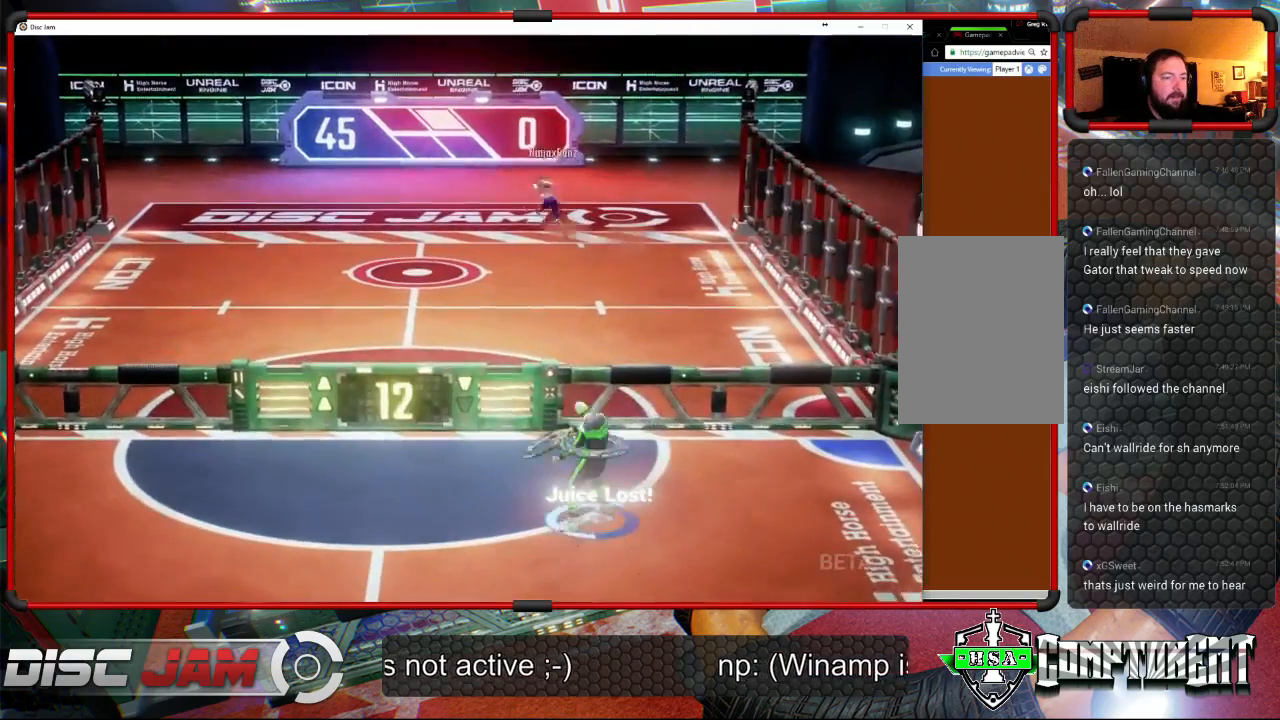
{"buttons": [], "left_stick": "down-left", "right_stick": "center", "events": [[233, "A", "up"], [333, "left_stick", "center"], [467, "left_stick", "down-left"]]}
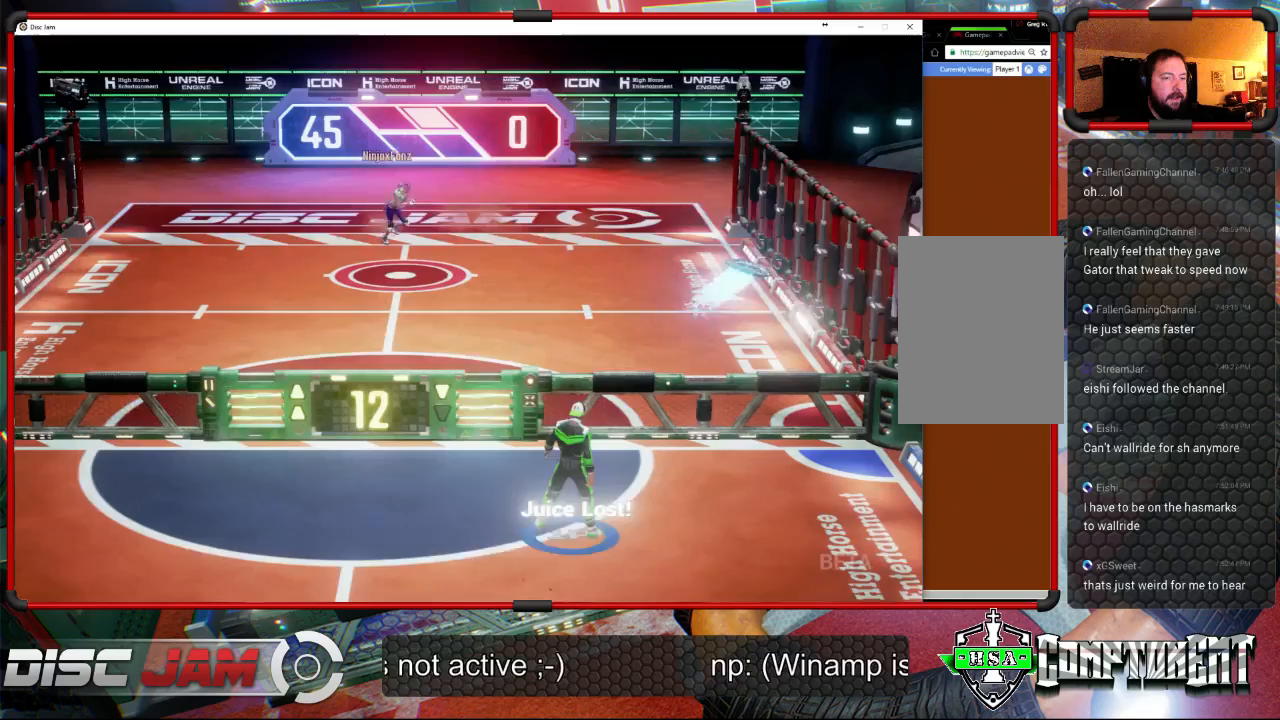
{"buttons": [], "left_stick": "down-left", "right_stick": "center", "events": []}
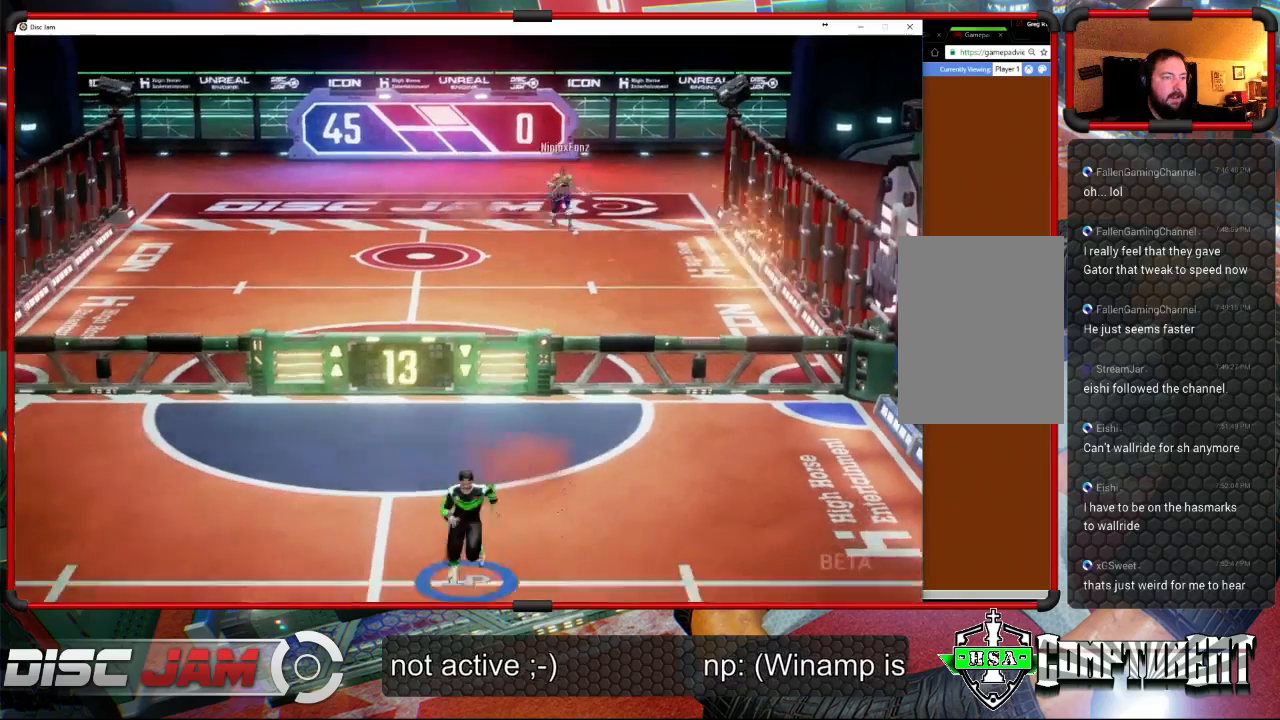
{"buttons": [], "left_stick": "up", "right_stick": "center", "events": [[67, "left_stick", "down-right"], [167, "left_stick", "center"], [267, "left_stick", "up"]]}
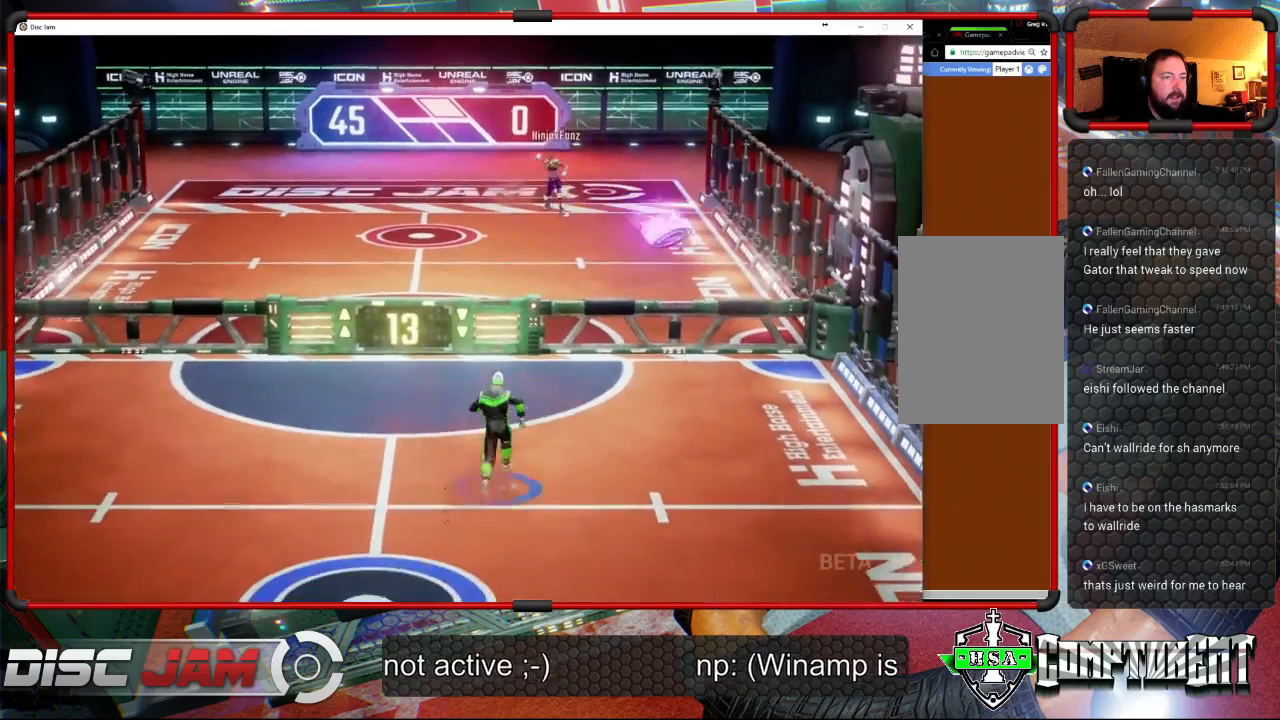
{"buttons": [], "left_stick": "up", "right_stick": "center", "events": [[67, "left_stick", "up-right"], [367, "A", "down"], [367, "left_stick", "up"], [467, "A", "up"]]}
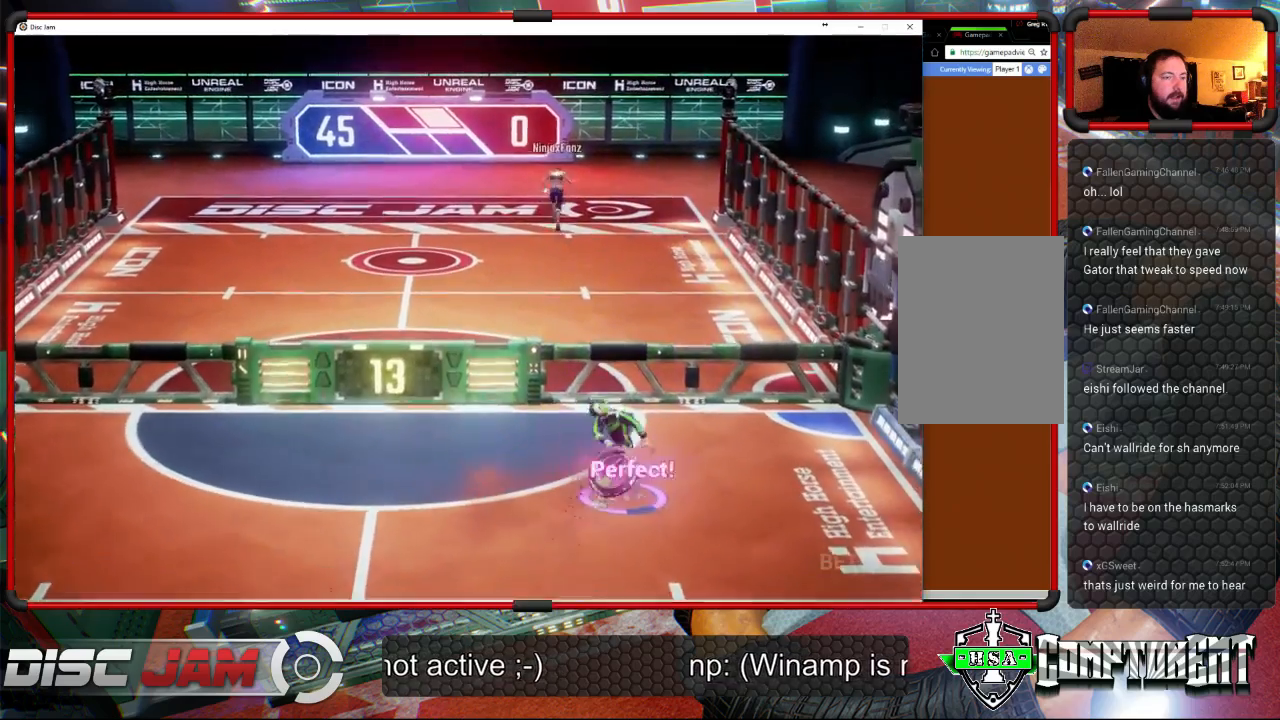
{"buttons": [], "left_stick": "center", "right_stick": "center", "events": [[33, "A", "down"], [33, "L3", "down"], [100, "L3", "up"], [200, "A", "up"], [500, "left_stick", "center"]]}